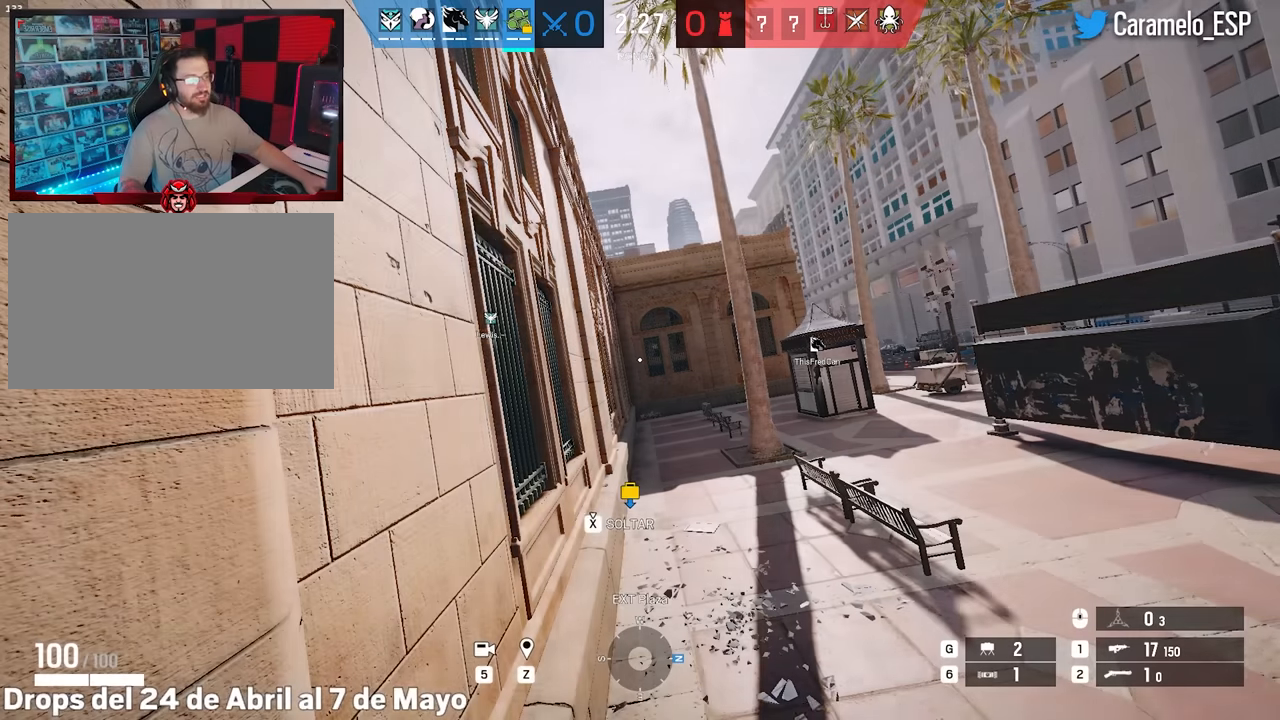
Gameplay with keyboard and mouse; each line is a JSON object with the keys and mouse buttons held at the frame after it. "events" lists presses ("down") and releases ("up") of "1", "2", "3", "4", "5", "a", "alt", "c", "caps_lock", "ctrl", "d", "e", "f", "g", "q", "r", "s", "shift", "space", "t", "tab", "v", "w", "x", "z", "mouse_left", "mouse_wheel" and "mouse_right" between this image and that frame as [ms after this image, input, new state], when the widget could be followed in between. "mouse_left", "mouse_wheel", "mouse_right" = the "left", "wheel", "right" buttons of the "mouse" list. No other keys are recorded. "wheel" means that the mouse wheel is clicked or scrolled. Not read: mouse_move.
{"keys": ["w"], "mouse": [], "events": [[100, "w", "down"]]}
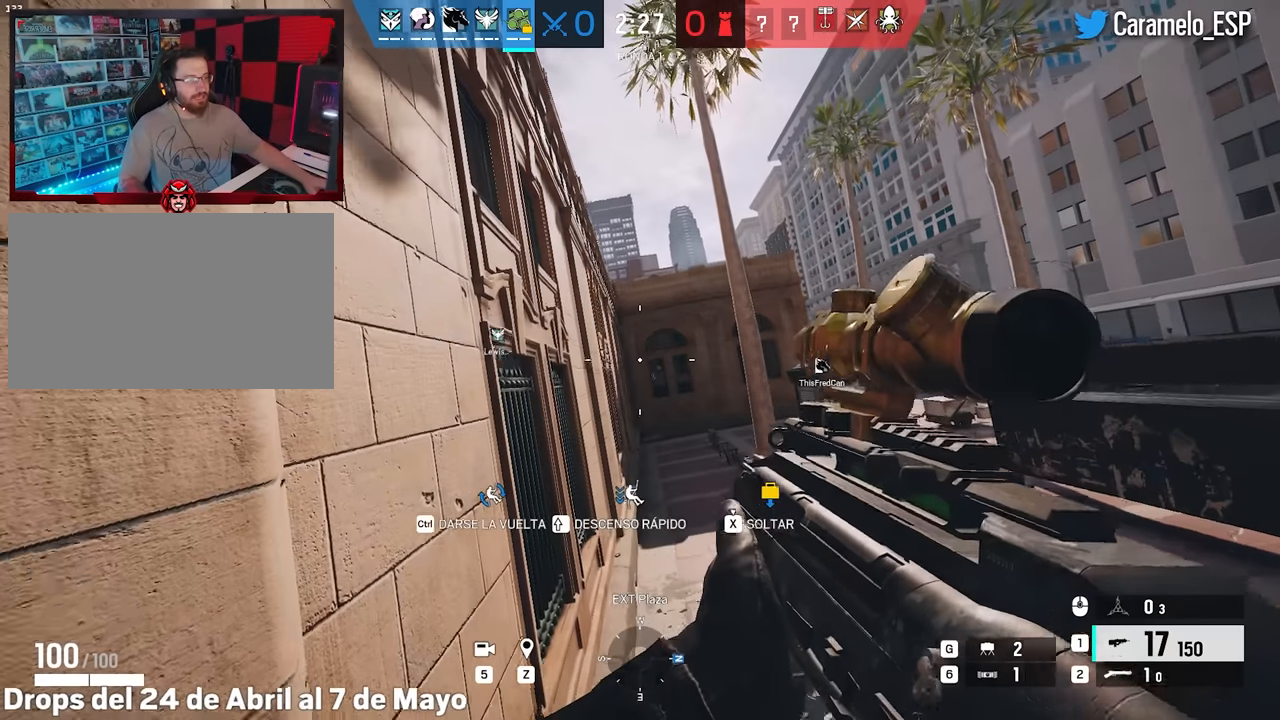
{"keys": ["w"], "mouse": [], "events": [[67, "q", "down"], [150, "q", "up"]]}
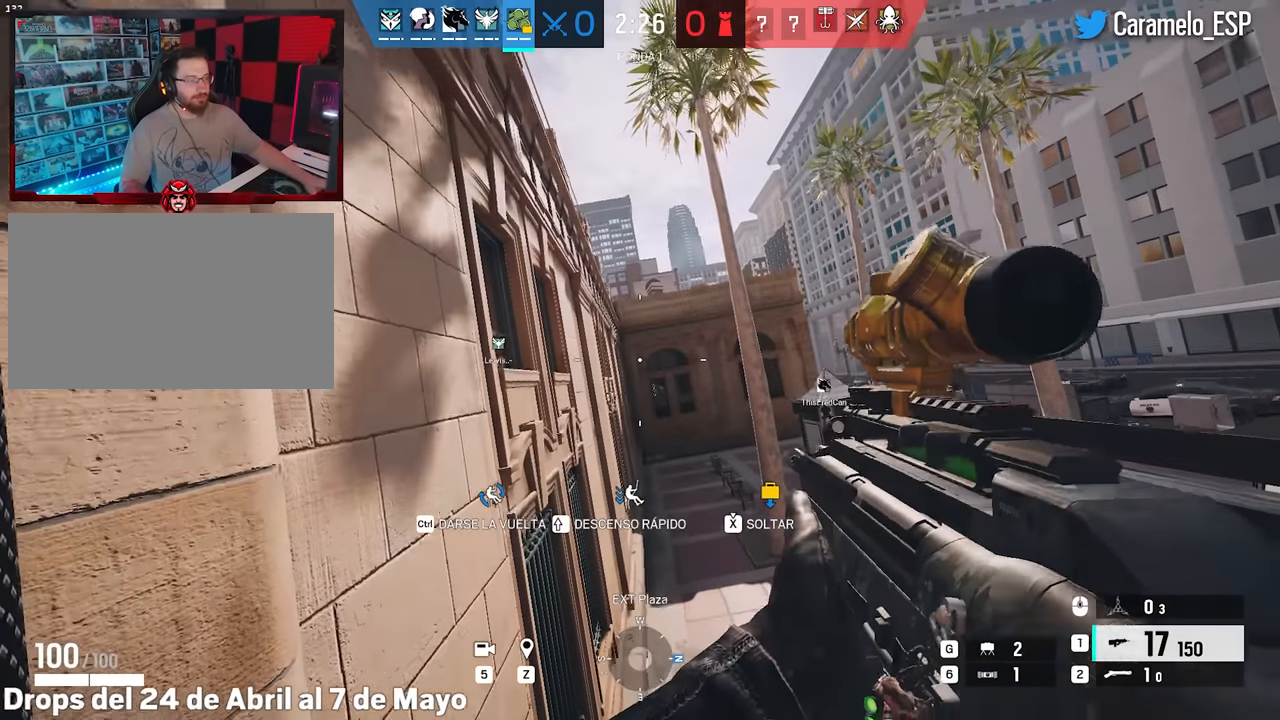
{"keys": ["w"], "mouse": [], "events": [[117, "mouse_wheel", "down"], [217, "mouse_wheel", "up"]]}
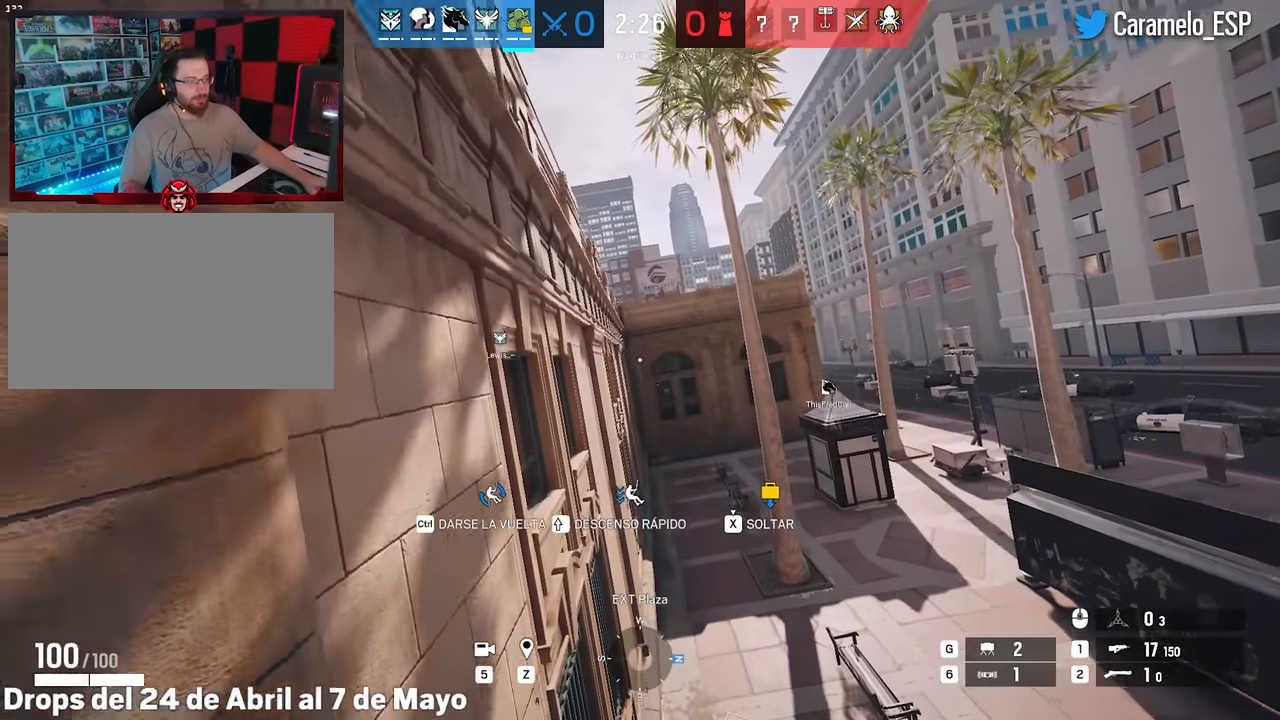
{"keys": ["d"], "mouse": [], "events": [[333, "d", "down"], [367, "w", "up"]]}
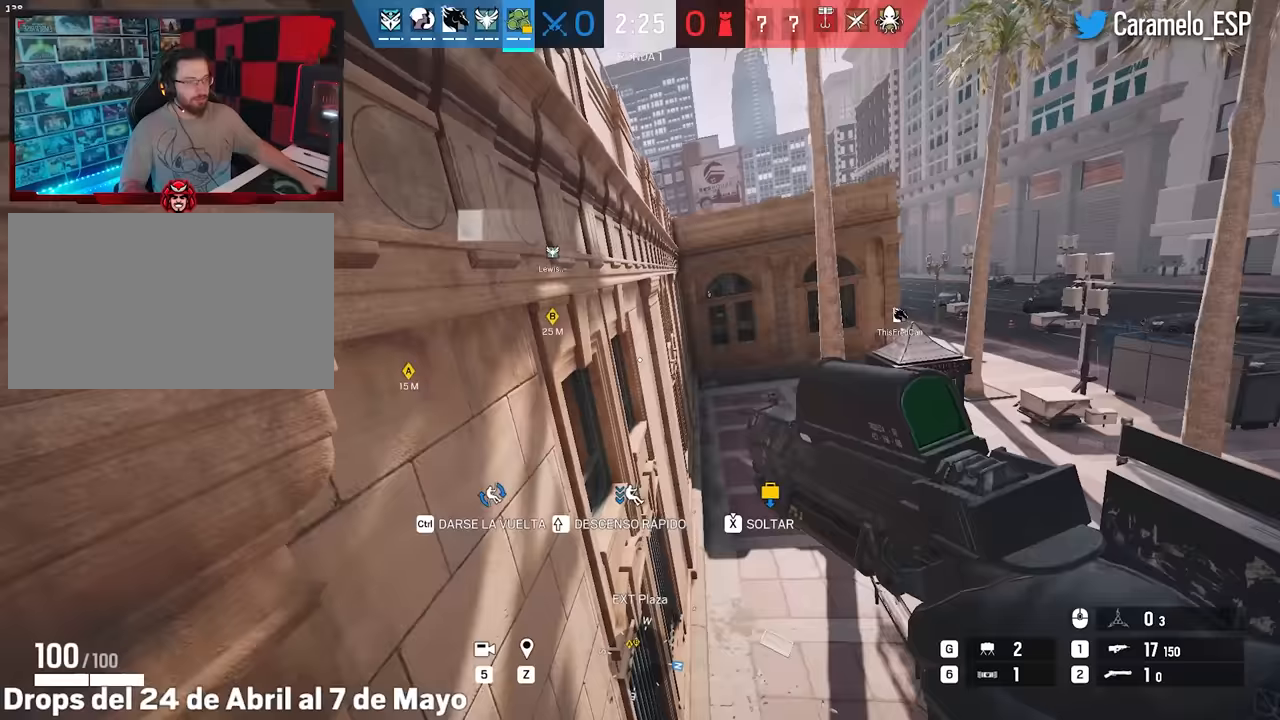
{"keys": ["d"], "mouse": [], "events": [[17, "s", "down"], [100, "shift", "down"], [383, "shift", "up"], [433, "s", "up"]]}
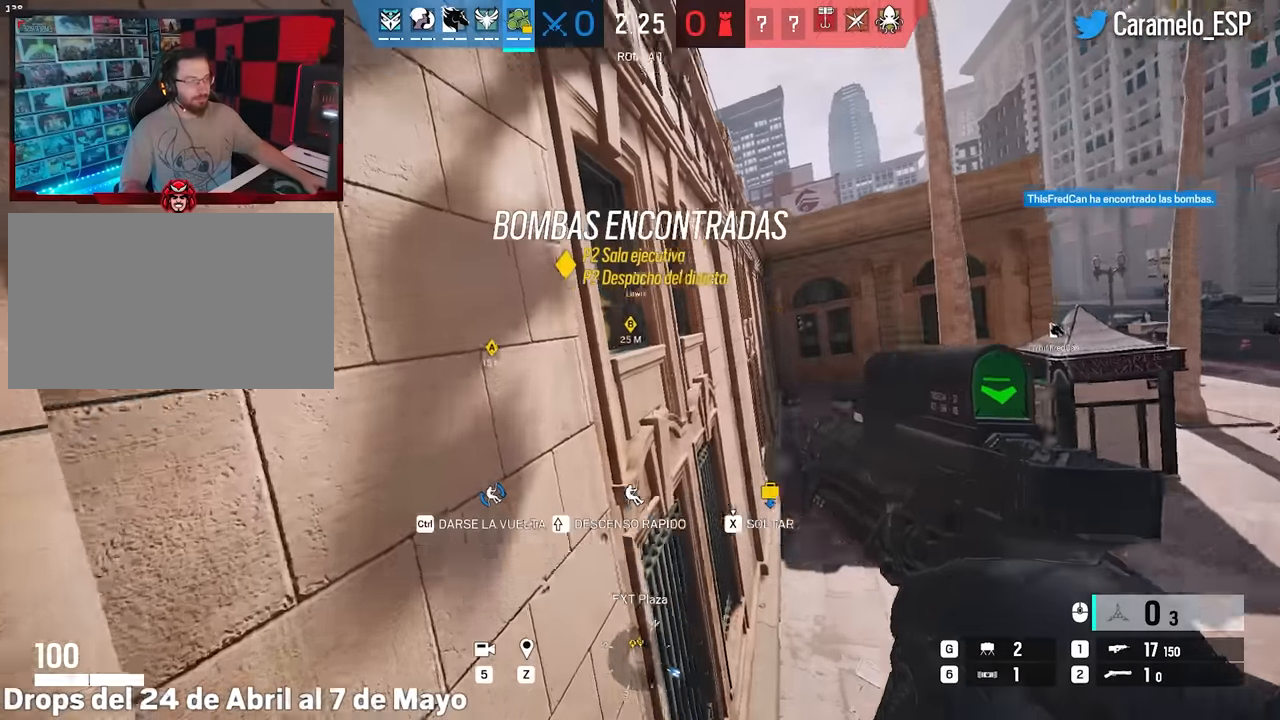
{"keys": ["d"], "mouse": [], "events": [[117, "w", "down"], [500, "w", "up"]]}
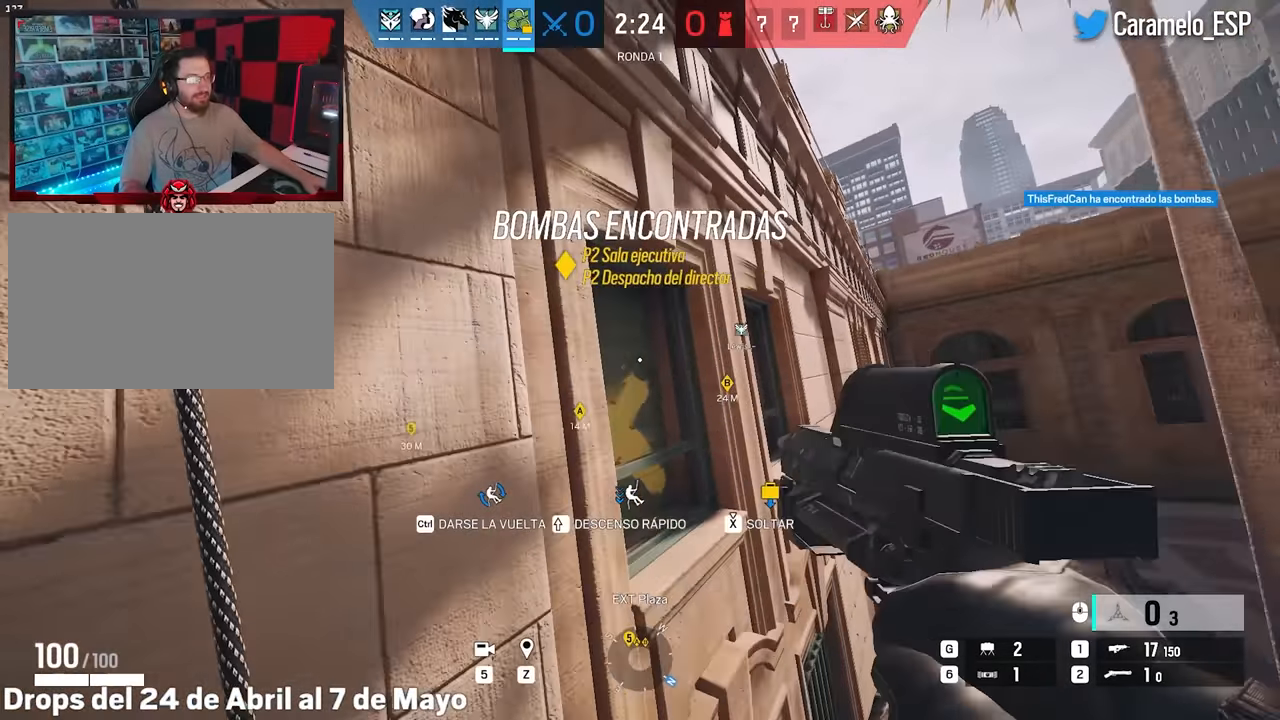
{"keys": ["d"], "mouse": [], "events": []}
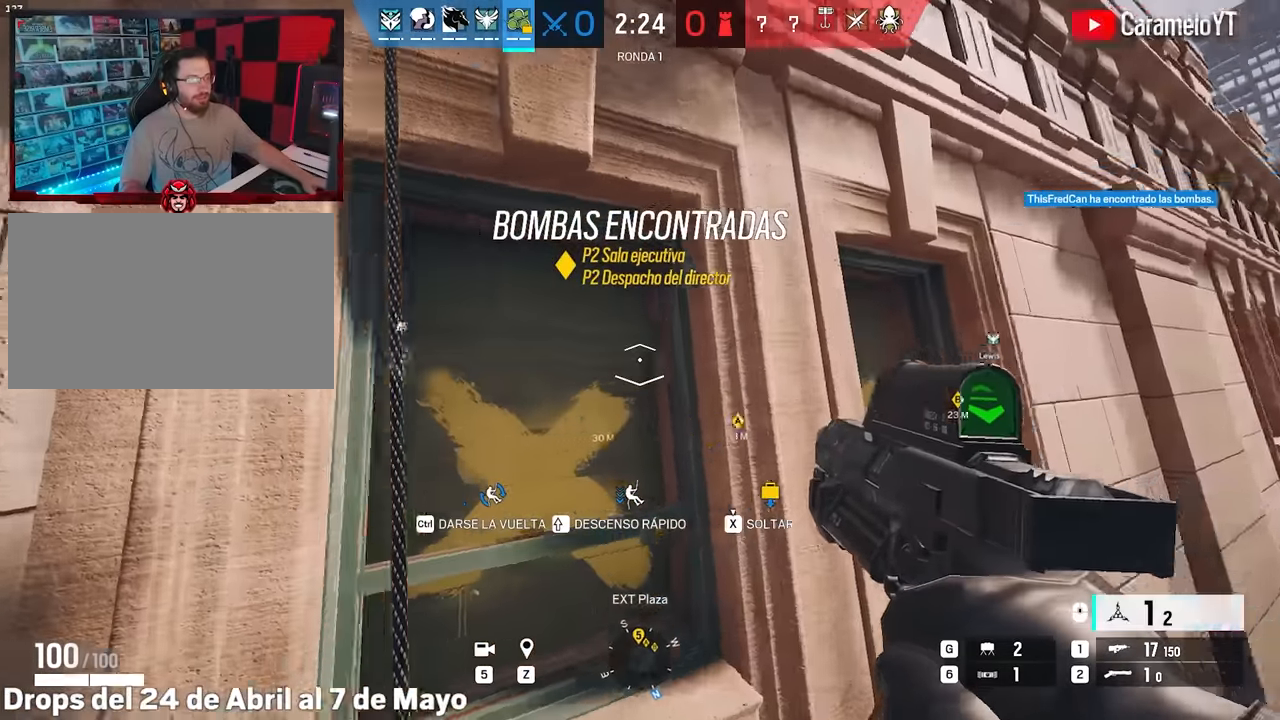
{"keys": ["a"], "mouse": [], "events": [[200, "s", "down"], [300, "a", "down"], [300, "d", "up"], [483, "s", "up"]]}
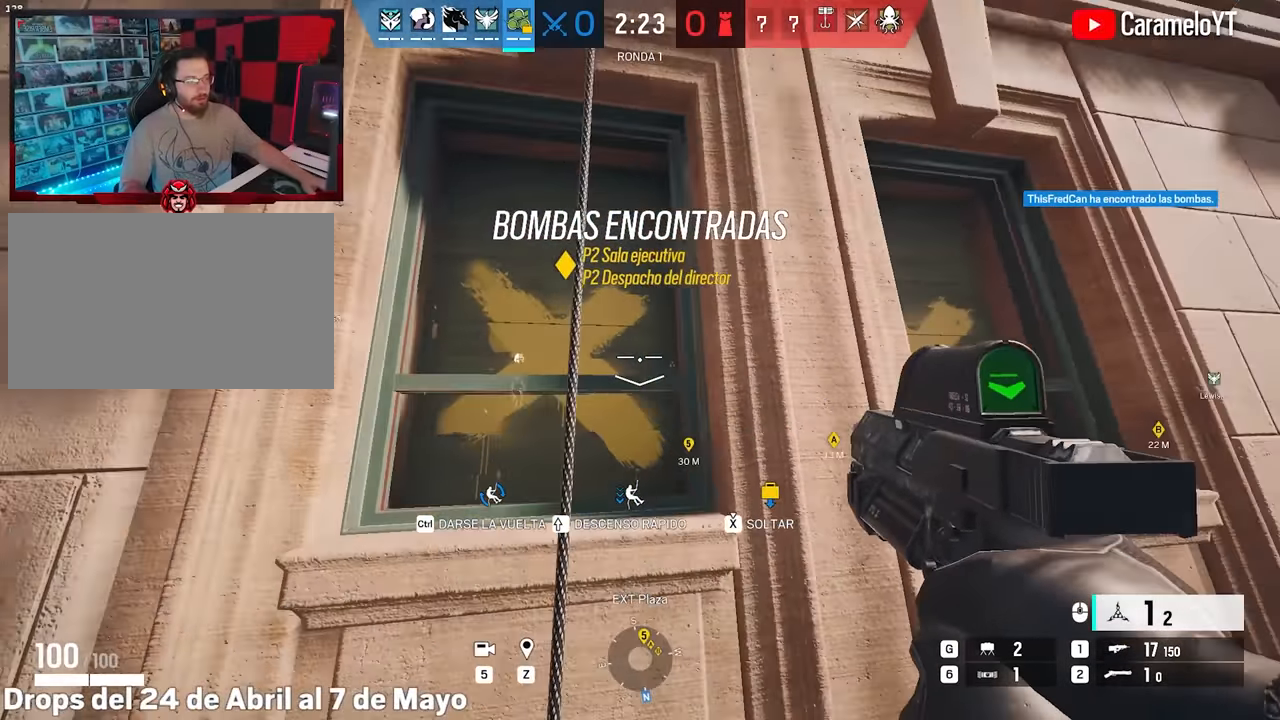
{"keys": ["a", "w"], "mouse": [], "events": [[33, "a", "up"], [33, "d", "down"], [167, "d", "up"], [217, "w", "down"], [400, "a", "down"]]}
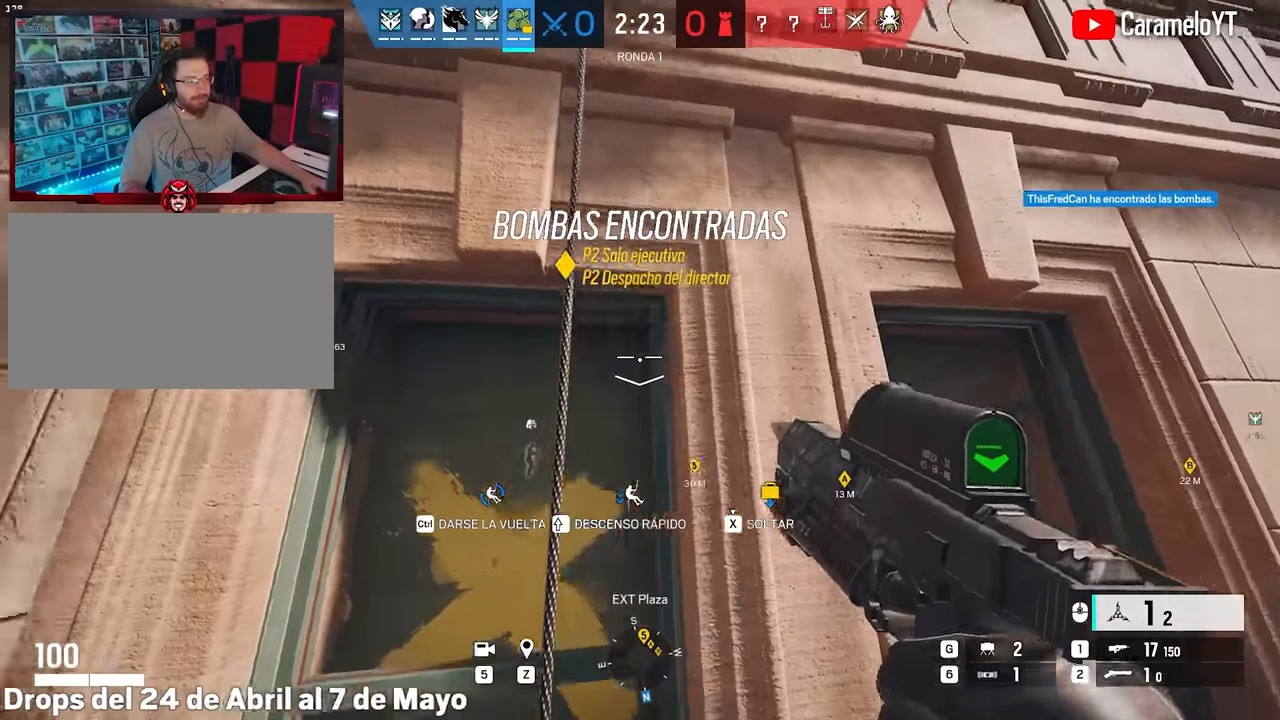
{"keys": ["d", "s"], "mouse": [], "events": [[50, "a", "up"], [183, "w", "up"], [283, "s", "down"], [417, "d", "down"]]}
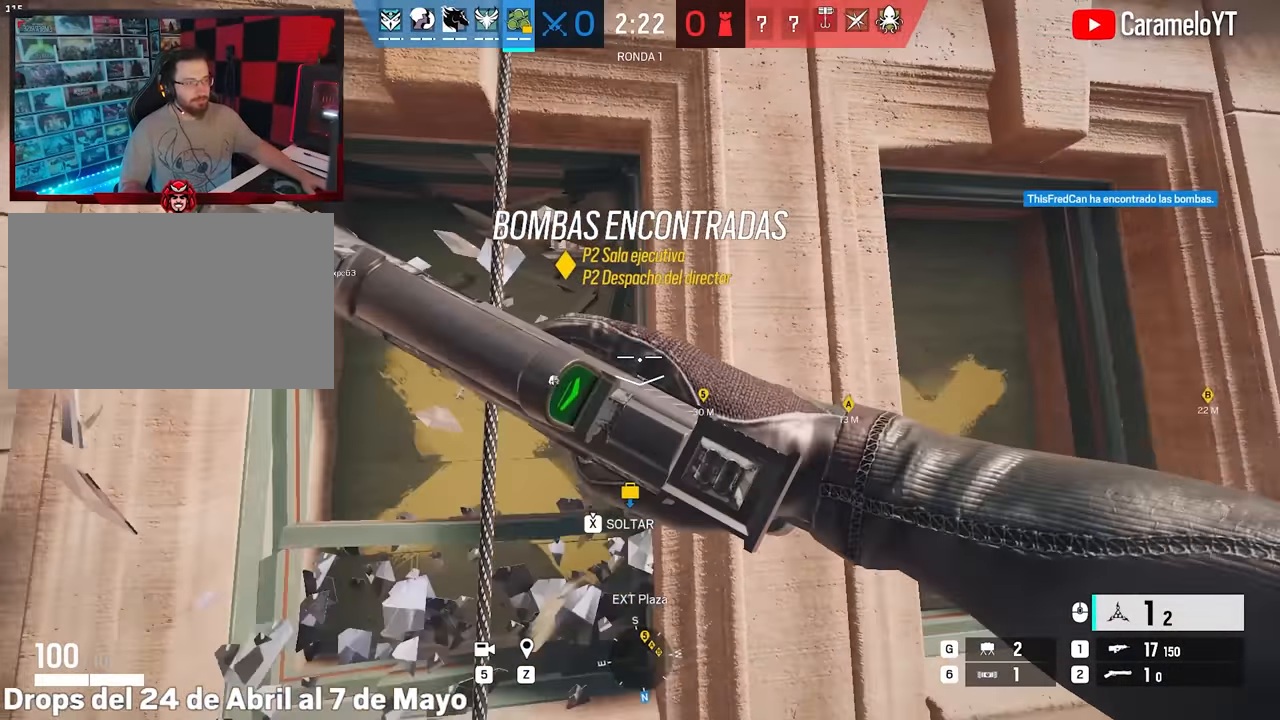
{"keys": [], "mouse": [], "events": [[150, "d", "up"], [250, "a", "down"], [300, "shift", "down"], [350, "shift", "up"], [433, "s", "up"], [483, "a", "up"]]}
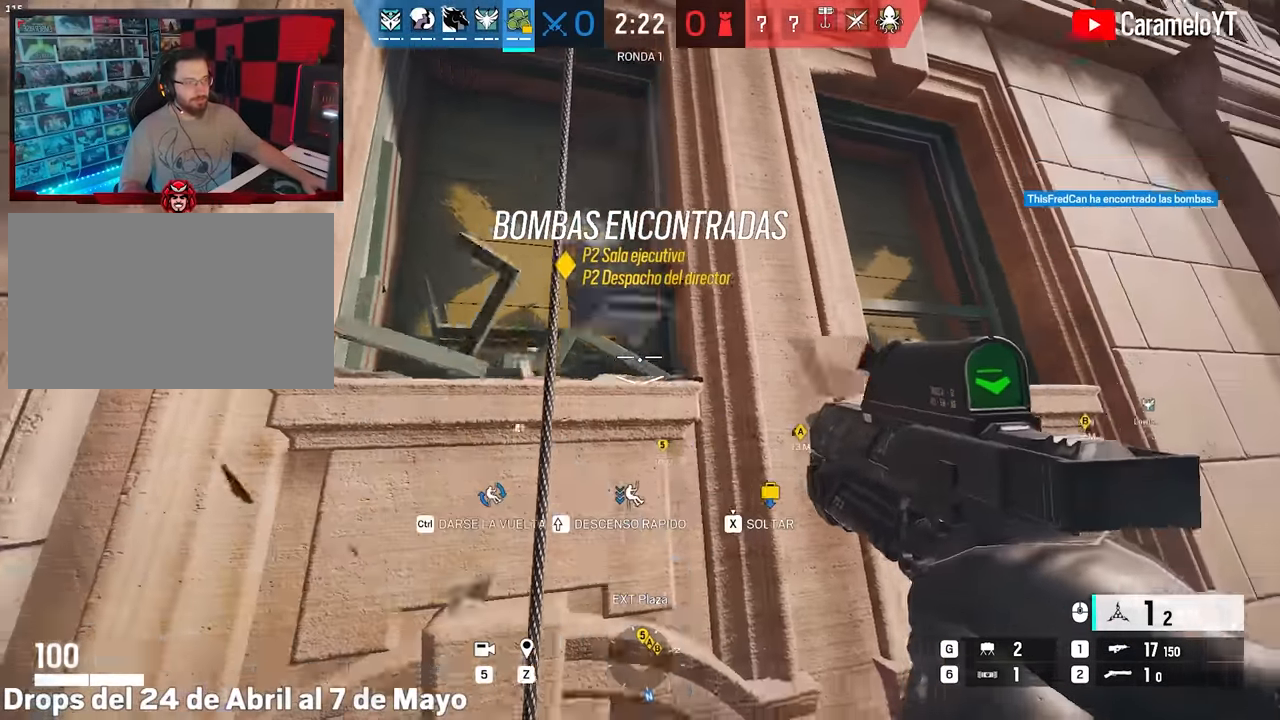
{"keys": [], "mouse": [], "events": [[83, "w", "down"], [133, "a", "down"], [167, "a", "up"], [167, "w", "up"]]}
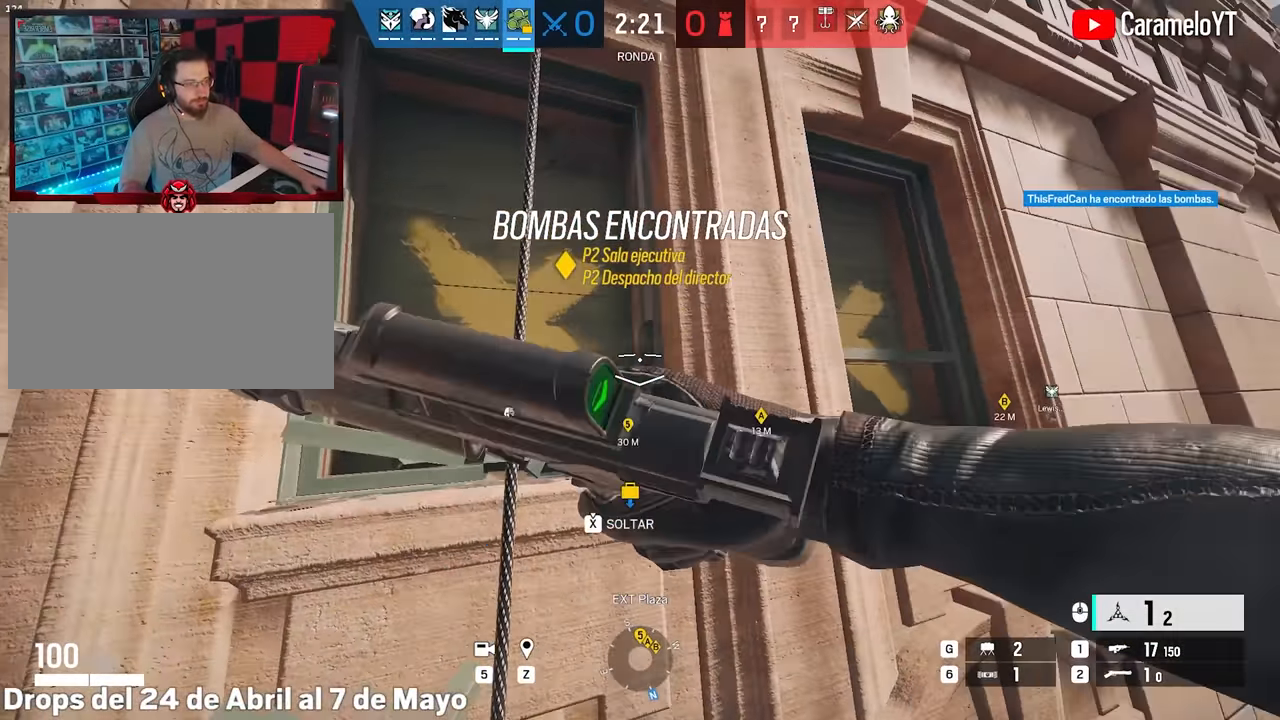
{"keys": ["alt"], "mouse": [], "events": [[100, "s", "down"], [233, "alt", "down"], [417, "s", "up"]]}
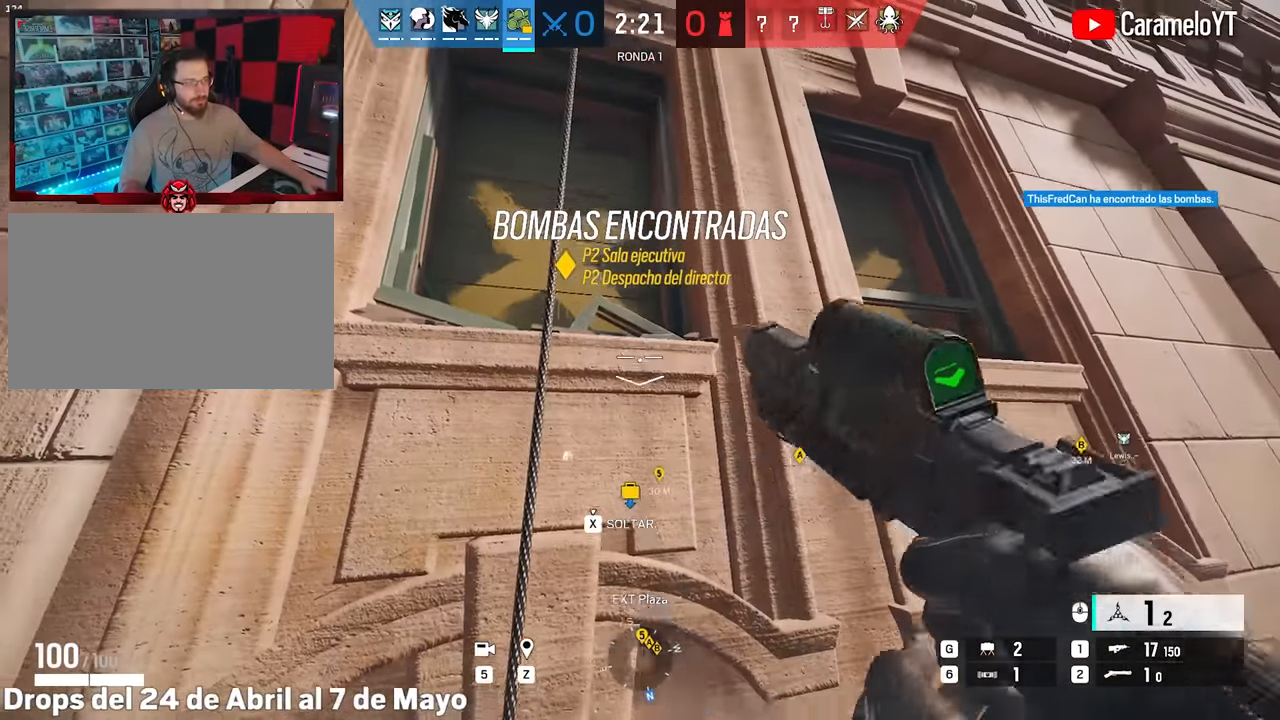
{"keys": ["alt", "w"], "mouse": [], "events": [[100, "w", "down"]]}
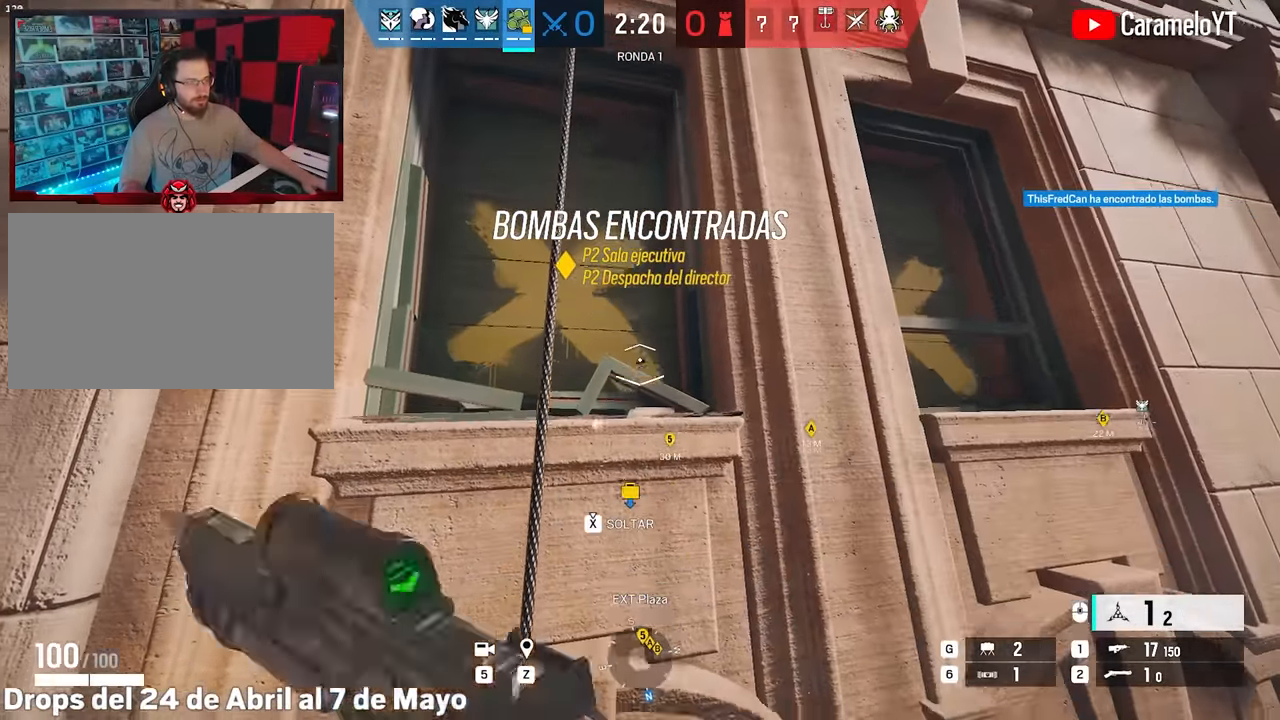
{"keys": ["alt", "d"], "mouse": [], "events": [[83, "w", "up"], [500, "d", "down"]]}
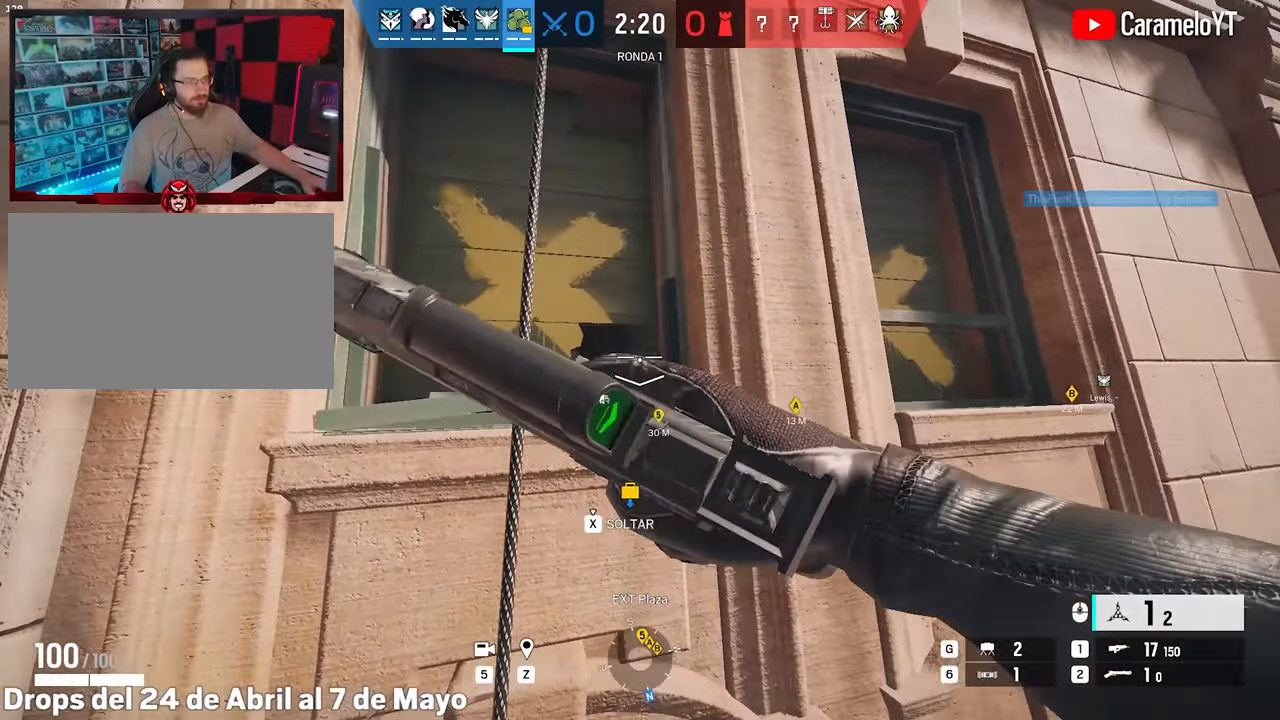
{"keys": [], "mouse": [], "events": [[133, "a", "down"], [133, "d", "up"], [333, "a", "up"], [333, "alt", "up"], [333, "s", "down"], [467, "s", "up"]]}
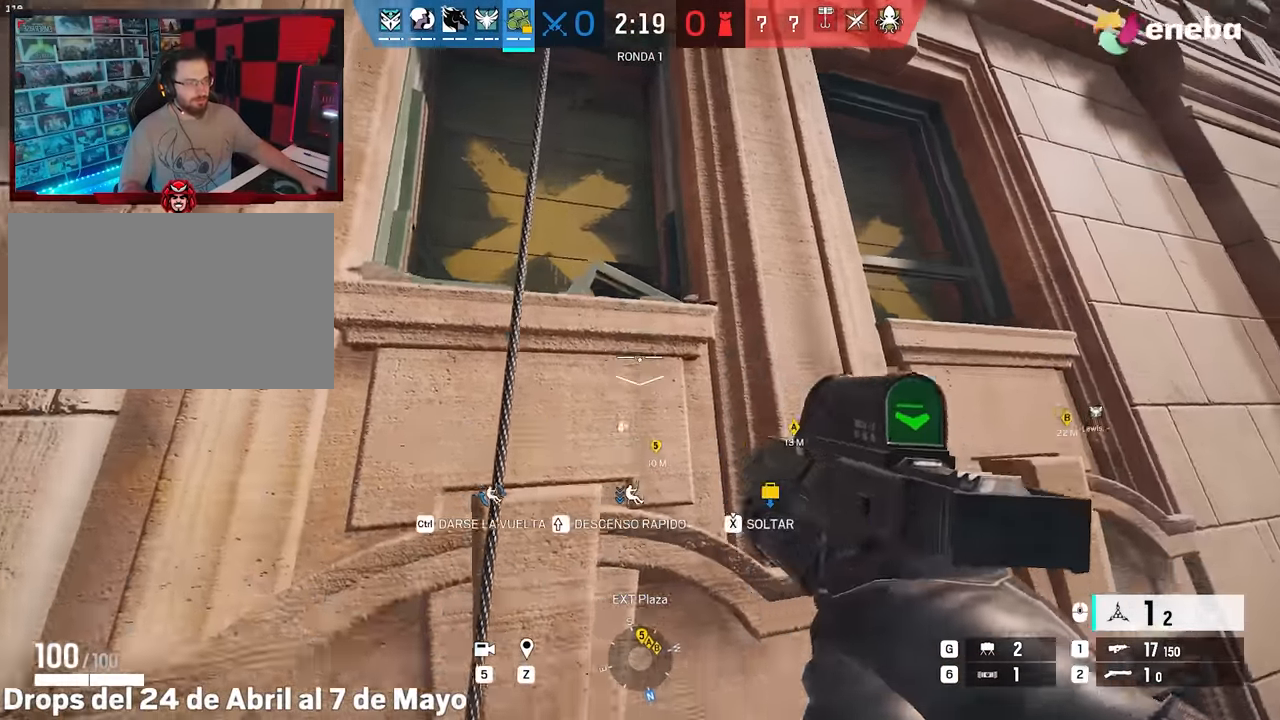
{"keys": ["d"], "mouse": [], "events": [[17, "d", "down"], [200, "w", "down"], [350, "w", "up"], [383, "w", "down"], [483, "w", "up"]]}
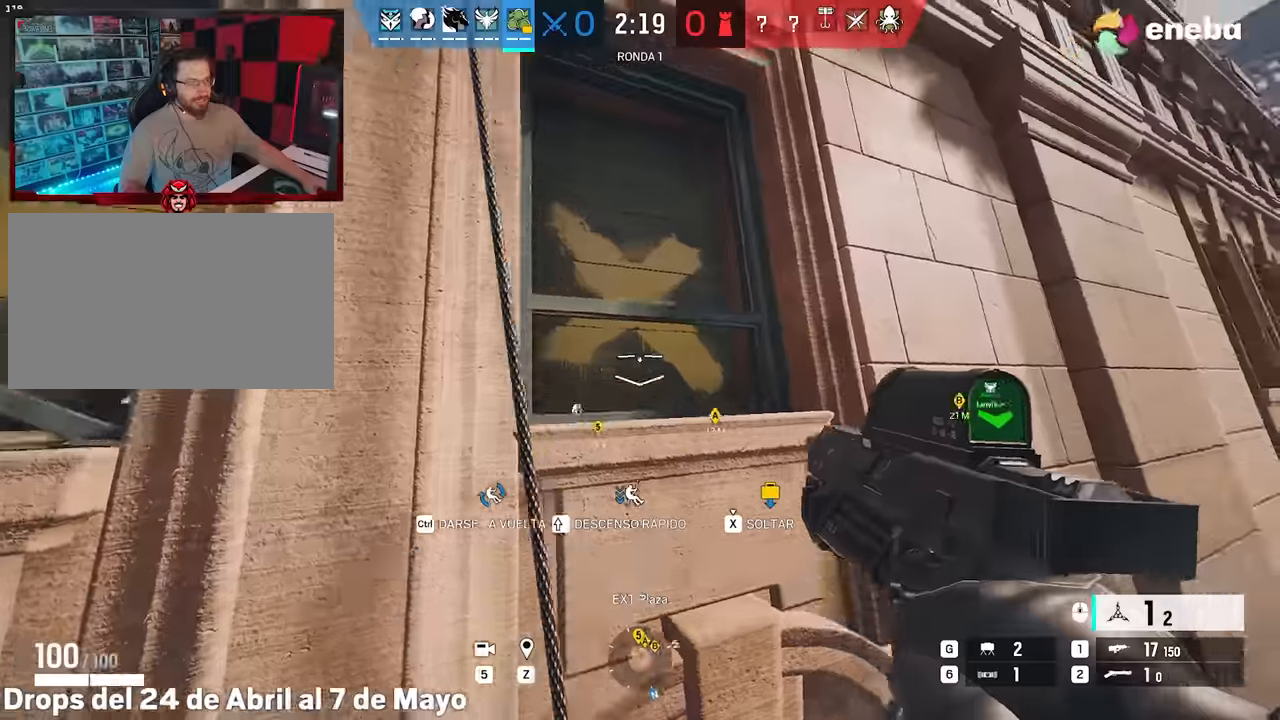
{"keys": ["d"], "mouse": [], "events": [[317, "a", "down"], [317, "d", "up"], [500, "a", "up"], [500, "d", "down"]]}
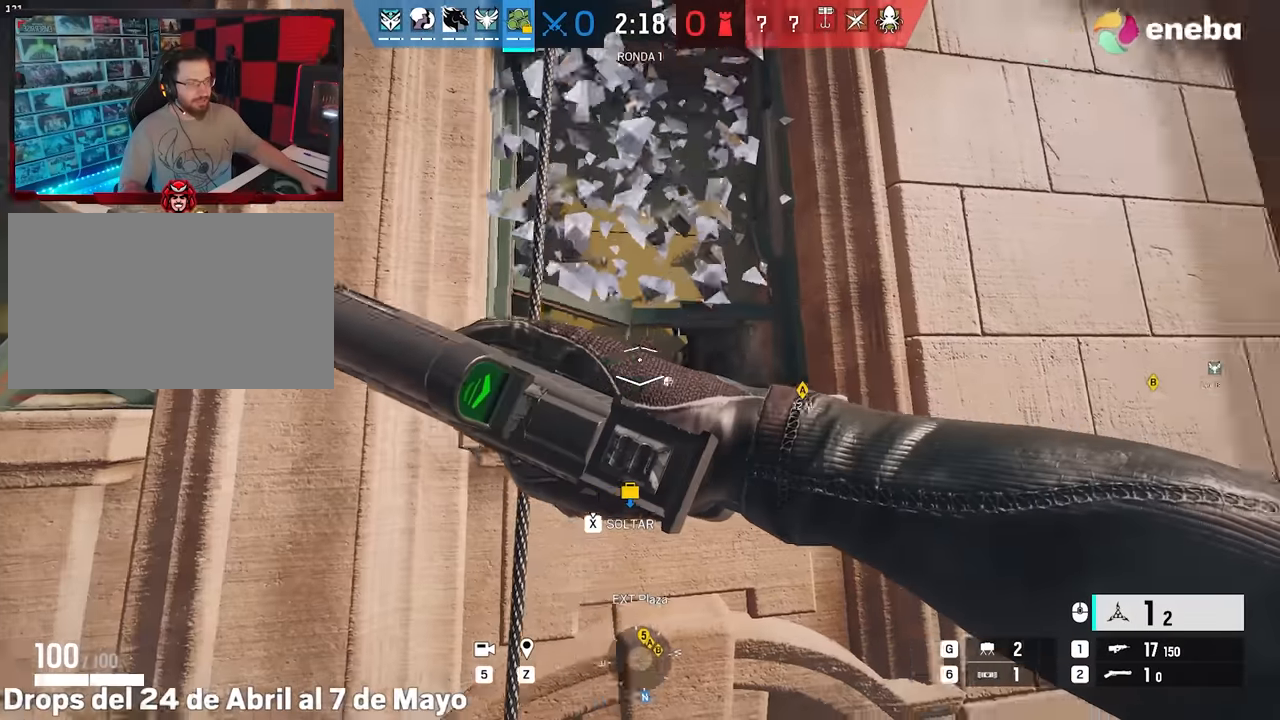
{"keys": ["d"], "mouse": [], "events": []}
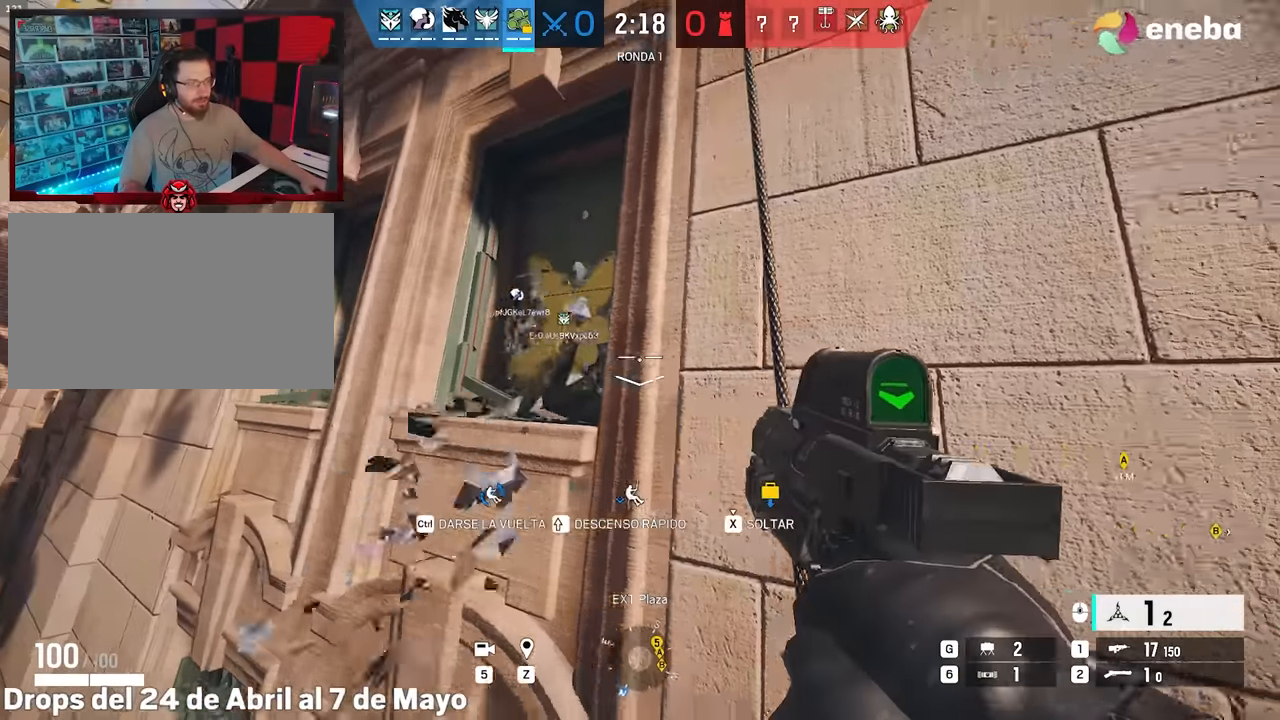
{"keys": ["a"], "mouse": [], "events": [[67, "q", "down"], [117, "d", "up"], [117, "q", "up"], [150, "a", "down"]]}
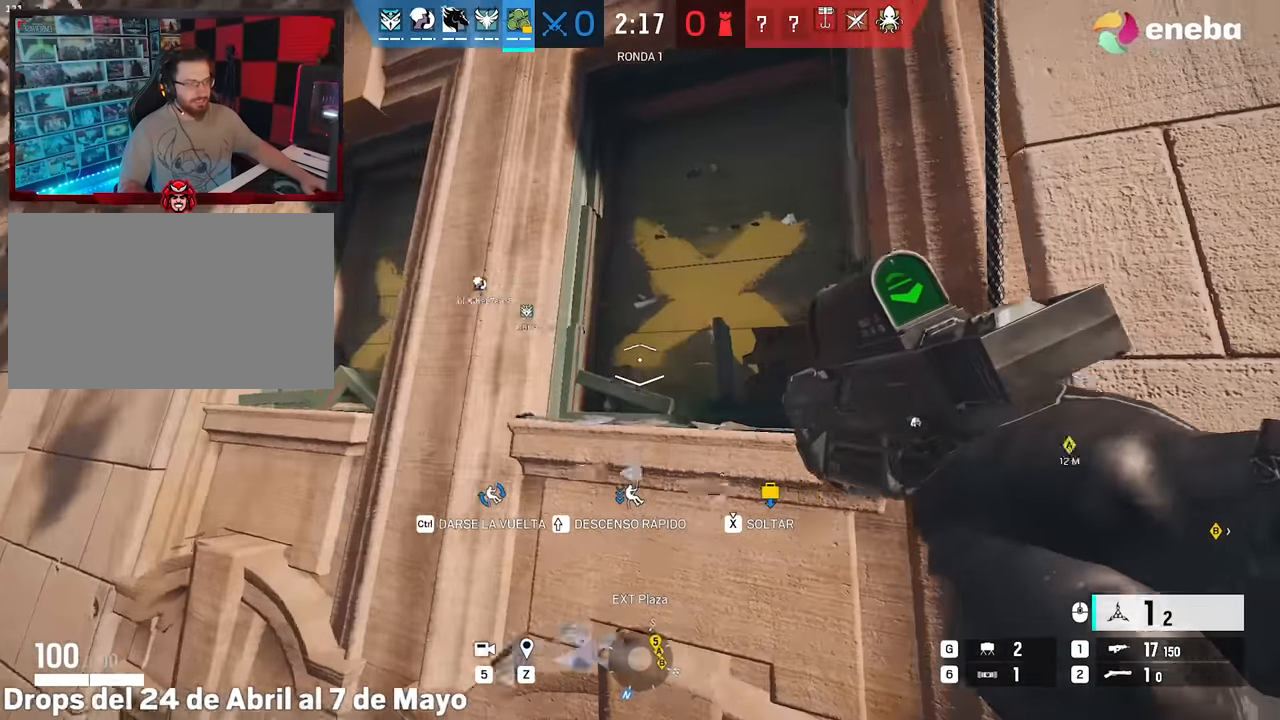
{"keys": ["a"], "mouse": [], "events": [[217, "s", "down"], [400, "s", "up"]]}
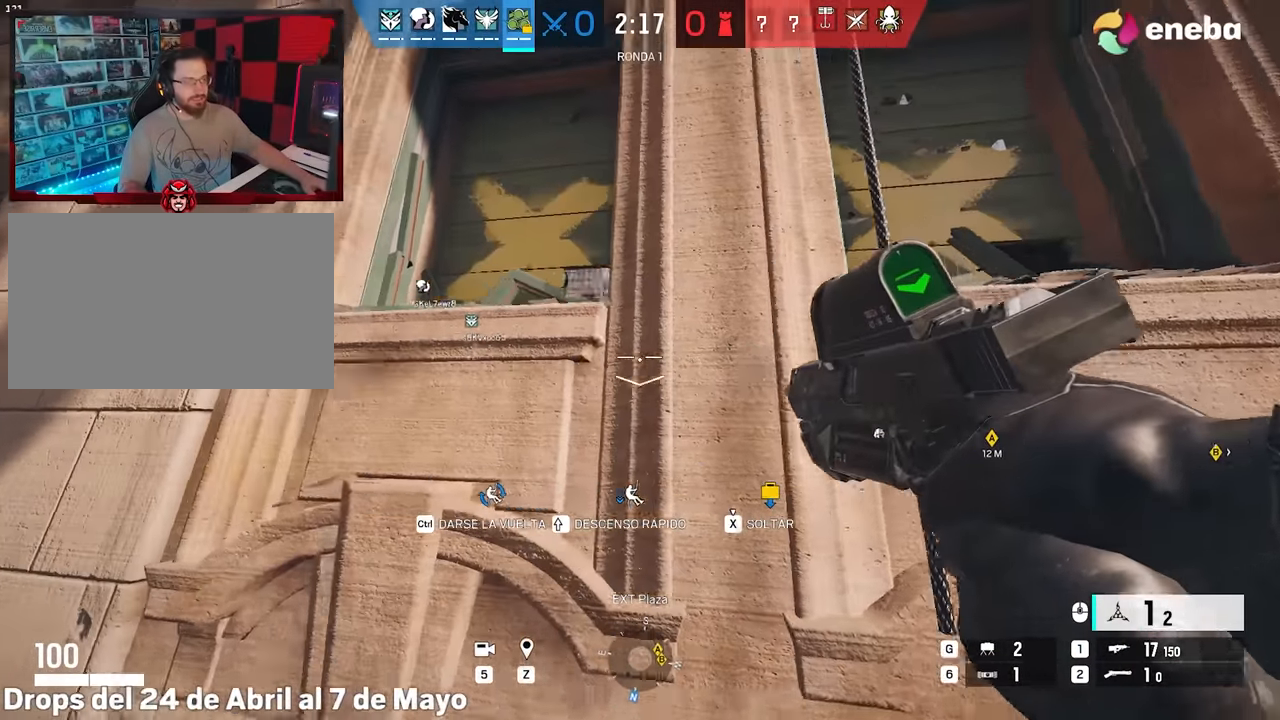
{"keys": ["d"], "mouse": [], "events": [[100, "w", "down"], [184, "a", "up"], [234, "a", "down"], [284, "a", "up"], [284, "d", "down"], [284, "w", "up"]]}
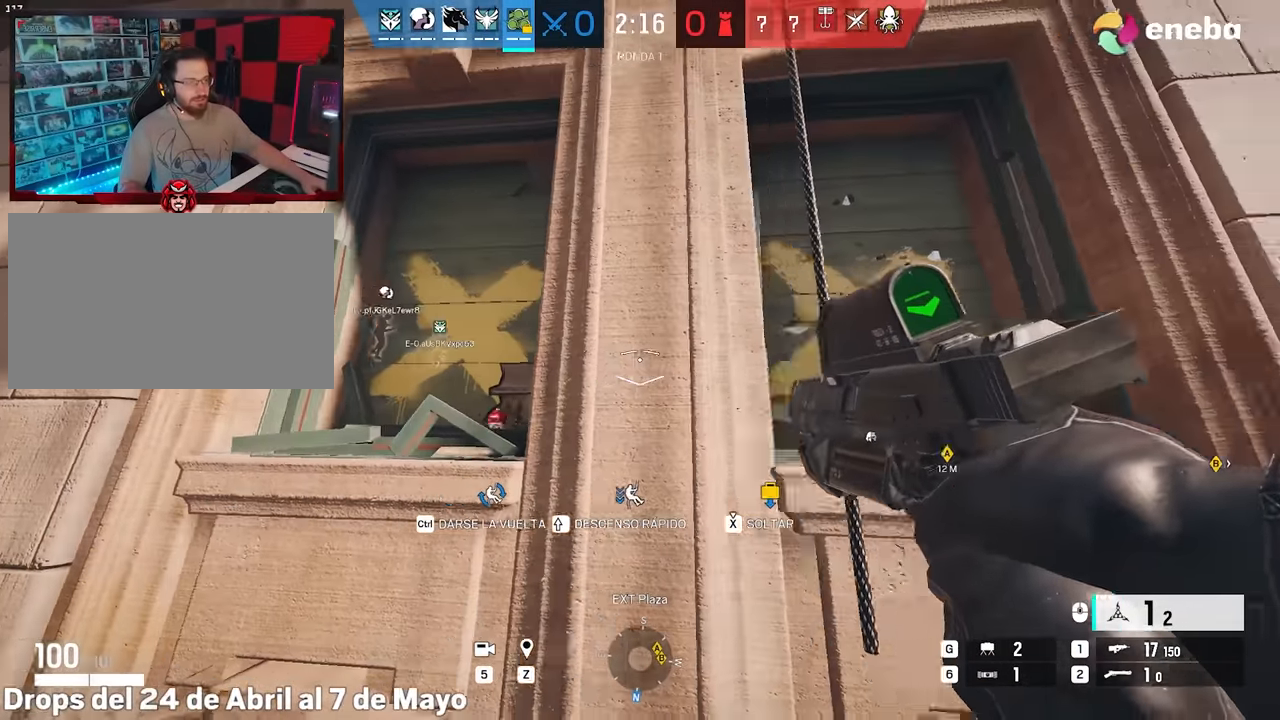
{"keys": ["a", "alt"], "mouse": ["right"], "events": [[17, "a", "down"], [17, "d", "up"], [17, "mouse_right", "down"], [100, "s", "down"], [250, "alt", "down"], [300, "a", "up"], [350, "d", "down"], [434, "d", "up"], [484, "a", "down"], [484, "s", "up"]]}
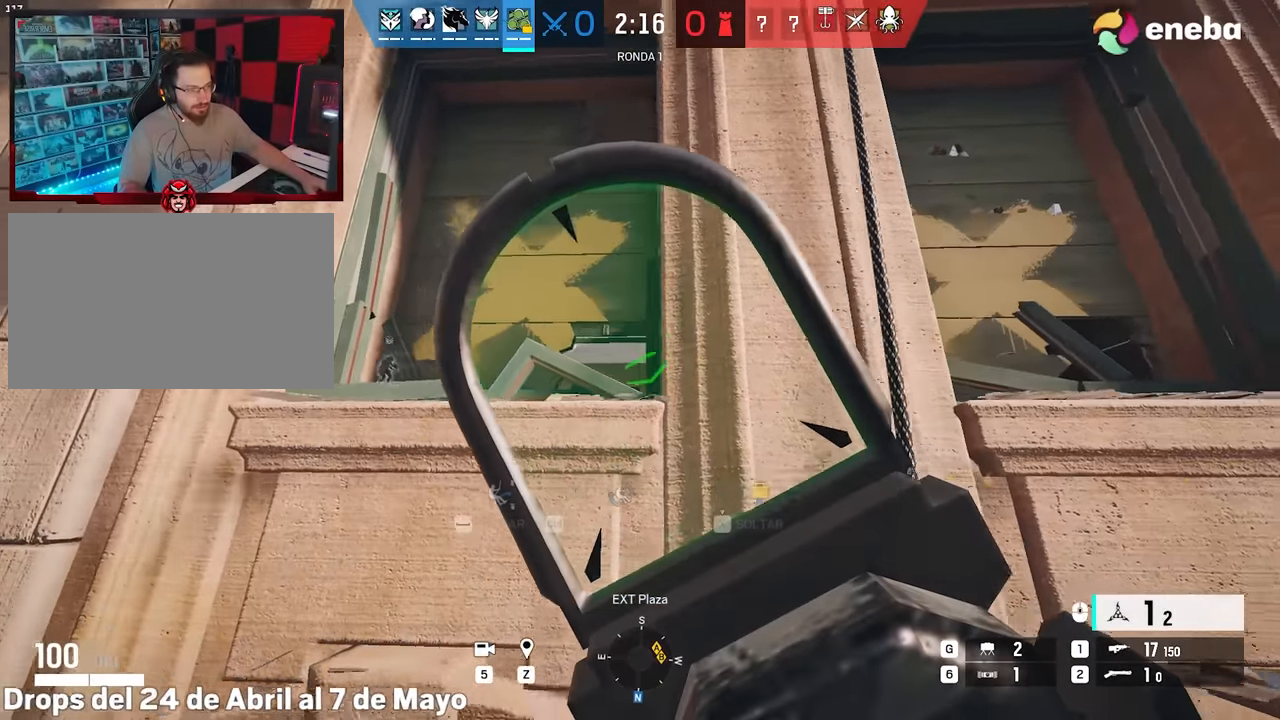
{"keys": ["alt"], "mouse": ["right"], "events": [[117, "w", "down"], [167, "a", "up"], [217, "w", "up"]]}
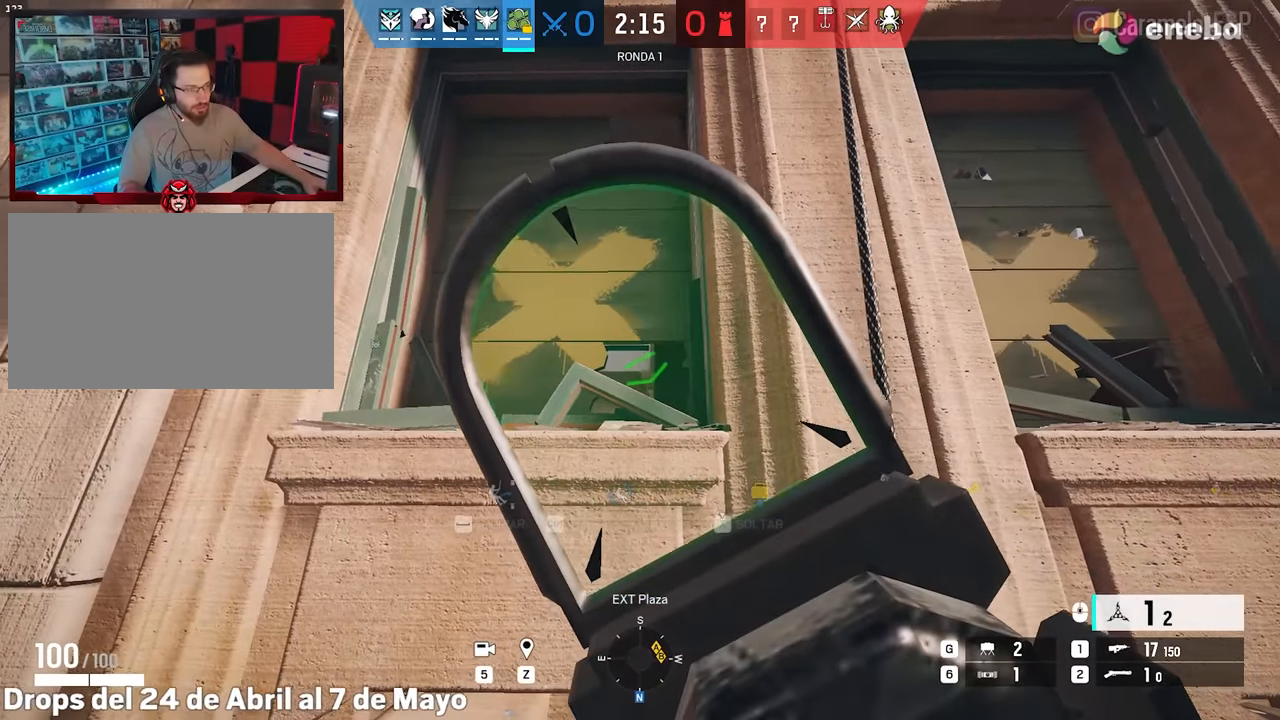
{"keys": ["s"], "mouse": [], "events": [[100, "mouse_left", "down"], [184, "mouse_left", "up"], [284, "mouse_right", "up"], [334, "s", "down"], [367, "alt", "up"]]}
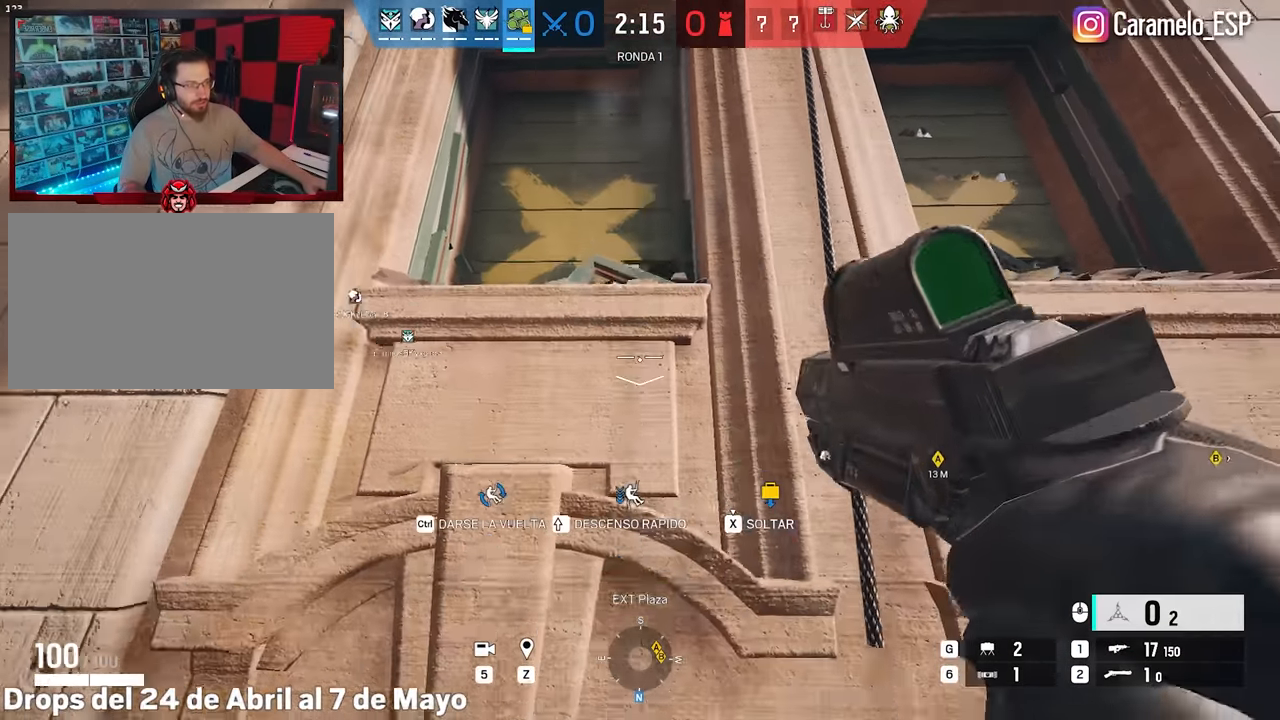
{"keys": ["s"], "mouse": [], "events": [[250, "5", "down"], [384, "5", "up"]]}
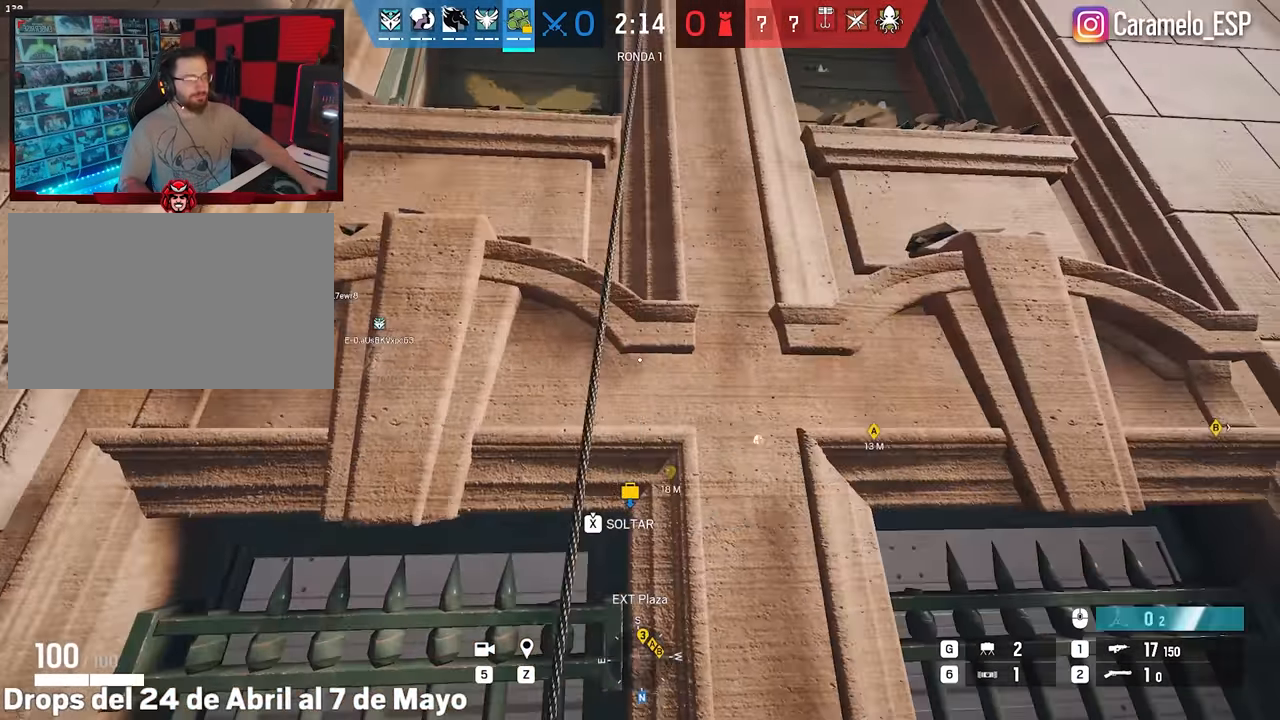
{"keys": [], "mouse": [], "events": [[34, "s", "up"]]}
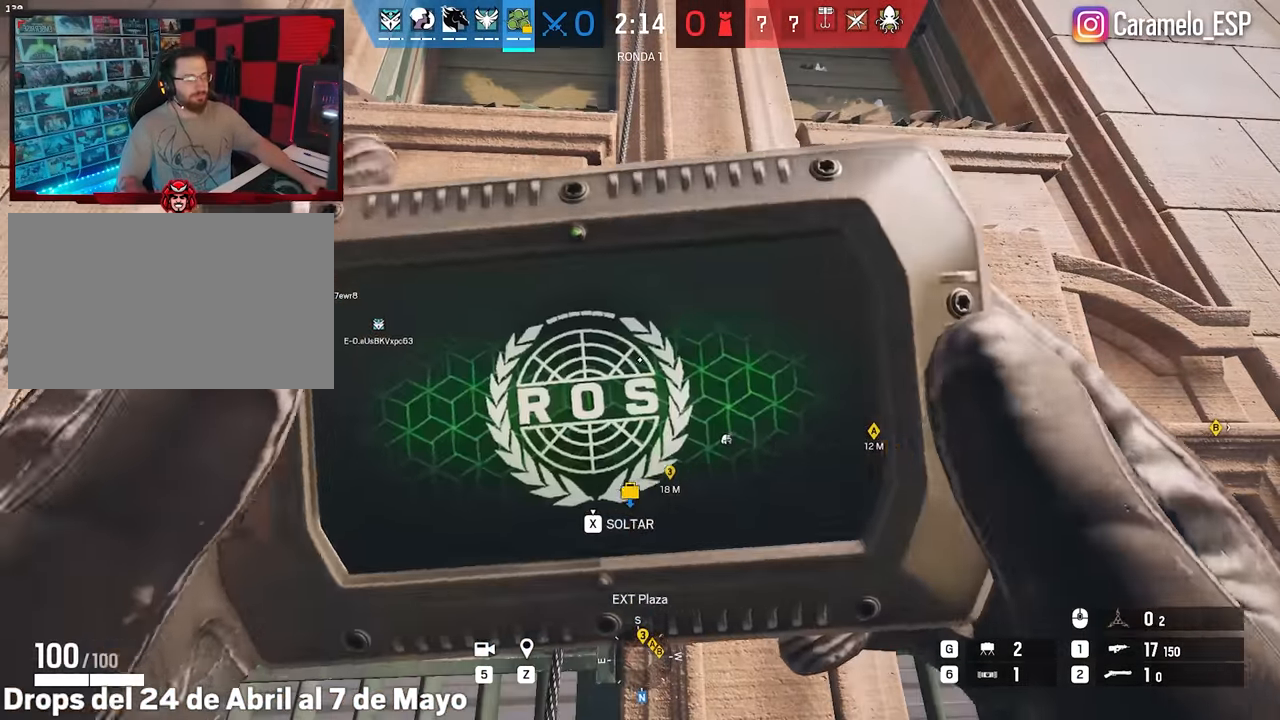
{"keys": [], "mouse": [], "events": []}
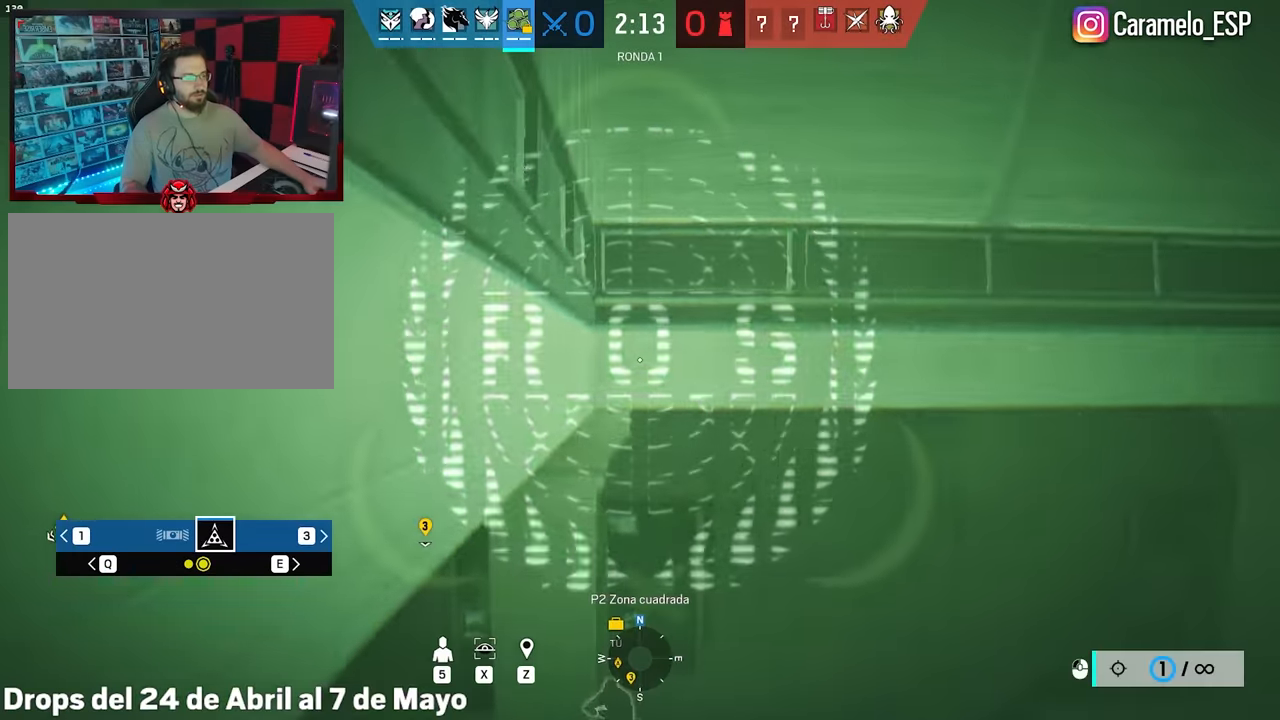
{"keys": [], "mouse": [], "events": []}